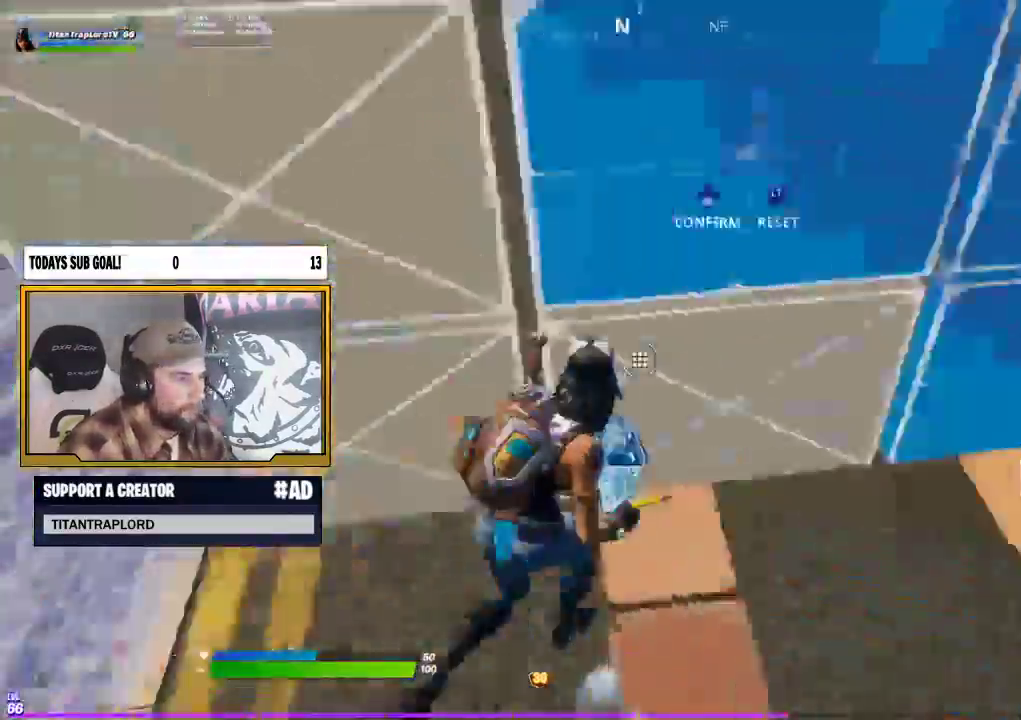
Gameplay with a controller (Xbox layout); each line is a JSON object with the inputs held at the frame after it. "events" lists button and stick changes between this image and that frame as [ms after this image, input, new state], when the widget could be followed in between.
{"buttons": ["R2"], "left_stick": "up-left", "right_stick": "right", "events": [[17, "R2", "up"], [33, "right_stick", "up"], [100, "left_stick", "up"], [133, "R1", "down"], [300, "right_stick", "down"], [400, "R1", "up"], [400, "left_stick", "up-left"], [417, "right_stick", "right"], [483, "R2", "down"]]}
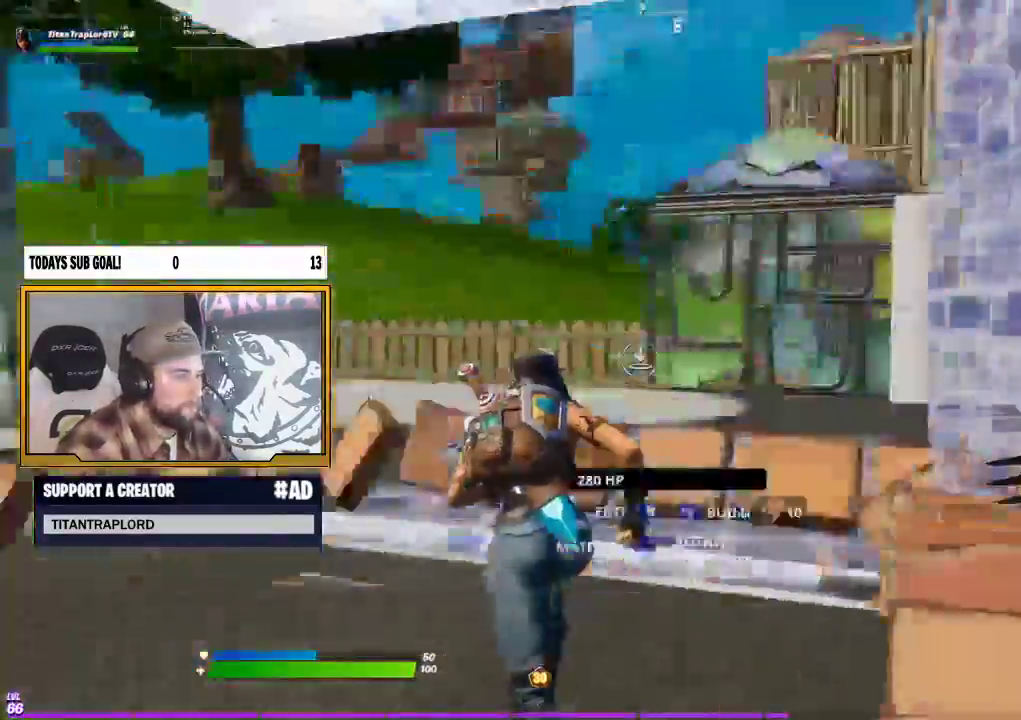
{"buttons": [], "left_stick": "up", "right_stick": "right", "events": [[50, "right_stick", "left"], [83, "left_stick", "up"], [167, "R2", "up"], [233, "right_stick", "center"], [317, "R2", "down"], [467, "right_stick", "right"], [483, "R2", "up"]]}
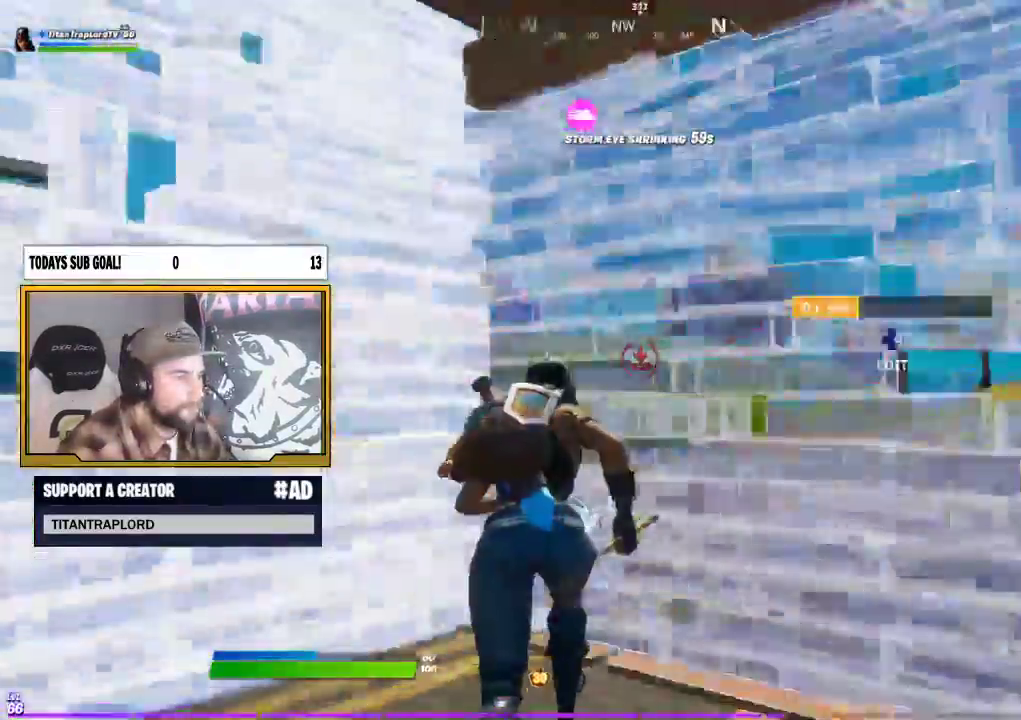
{"buttons": [], "left_stick": "up", "right_stick": "center", "events": [[33, "right_stick", "center"], [100, "left_stick", "down"], [133, "DPAD_RIGHT", "down"], [200, "right_stick", "down"], [217, "R2", "down"], [250, "DPAD_RIGHT", "up"], [250, "left_stick", "right"], [333, "right_stick", "right"], [383, "right_stick", "up"], [400, "R2", "up"], [400, "left_stick", "up"], [483, "right_stick", "center"]]}
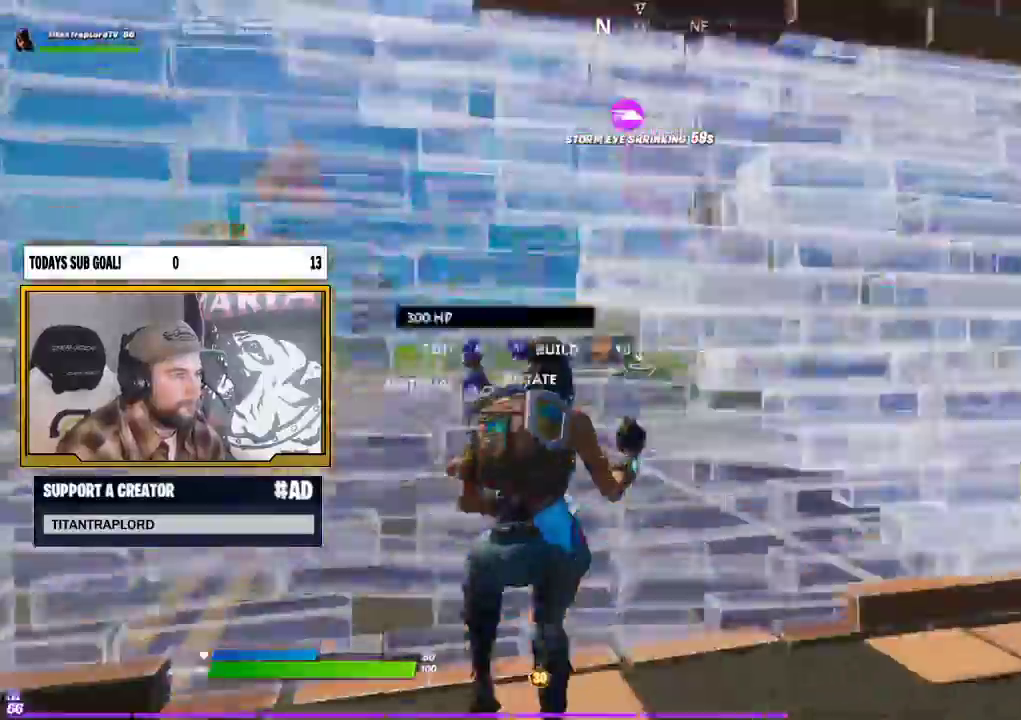
{"buttons": [], "left_stick": "up-left", "right_stick": "center", "events": [[17, "R1", "down"], [67, "left_stick", "up-left"], [150, "right_stick", "up"], [300, "right_stick", "down"], [417, "right_stick", "right"], [467, "R1", "up"], [483, "right_stick", "center"]]}
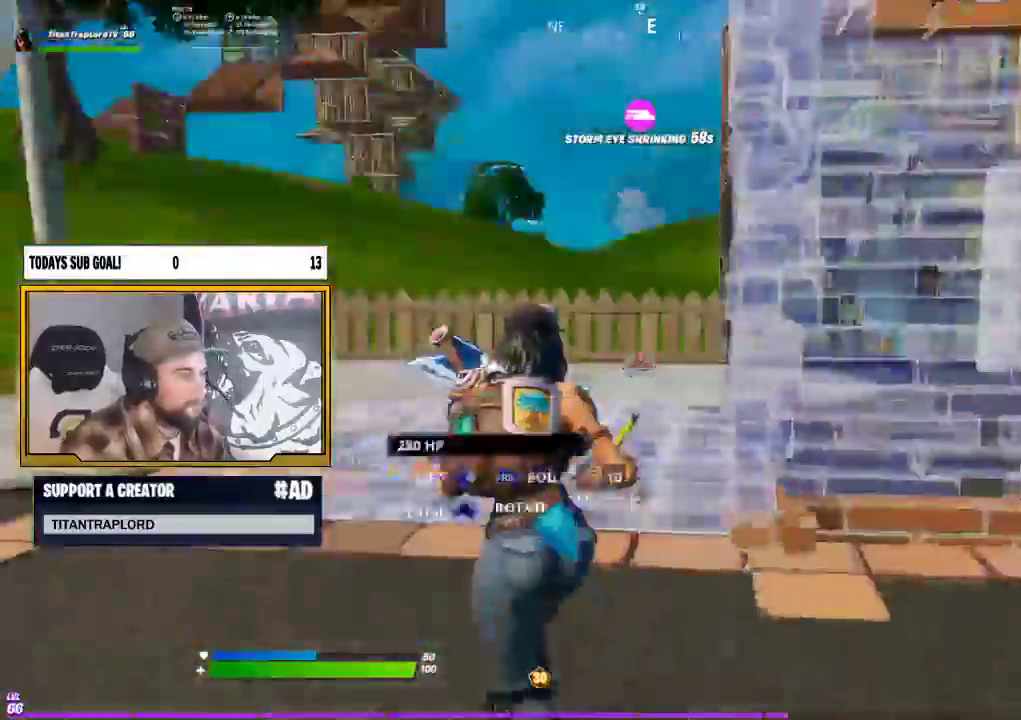
{"buttons": ["R2"], "left_stick": "up-right", "right_stick": "center", "events": [[67, "right_stick", "left"], [133, "R2", "down"], [150, "left_stick", "up"], [217, "R2", "up"], [350, "left_stick", "up-right"], [400, "R2", "down"], [400, "right_stick", "center"]]}
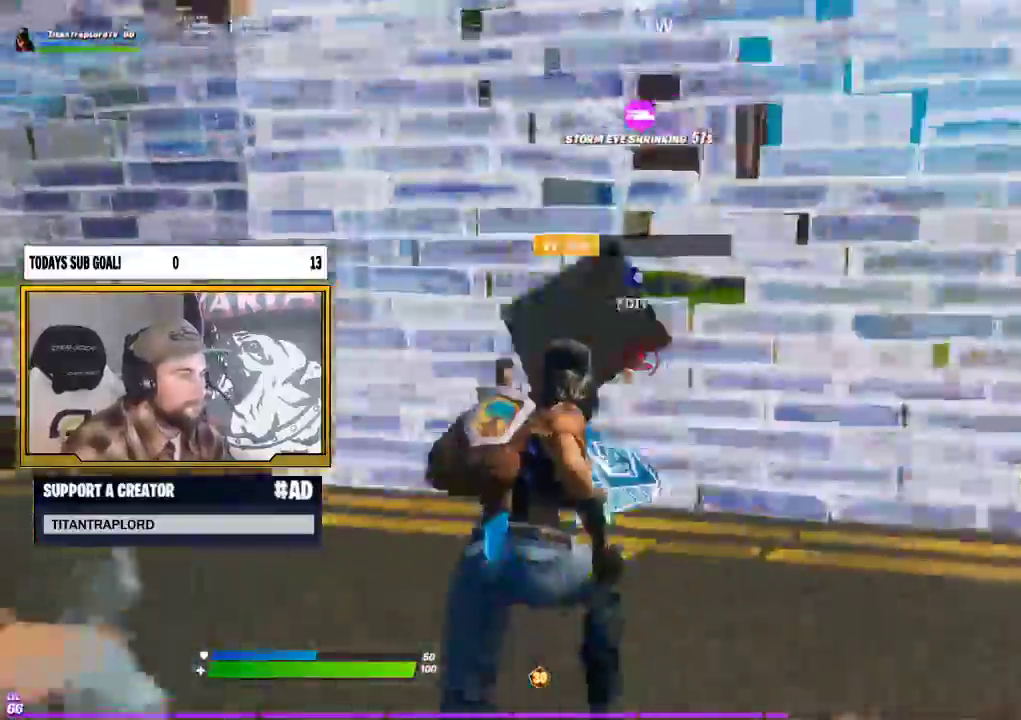
{"buttons": ["R2"], "left_stick": "right", "right_stick": "right", "events": [[17, "R2", "up"], [50, "left_stick", "up"], [100, "right_stick", "right"], [233, "right_stick", "center"], [317, "DPAD_RIGHT", "down"], [317, "left_stick", "right"], [350, "right_stick", "down"], [383, "R2", "down"], [417, "DPAD_RIGHT", "up"], [483, "right_stick", "right"]]}
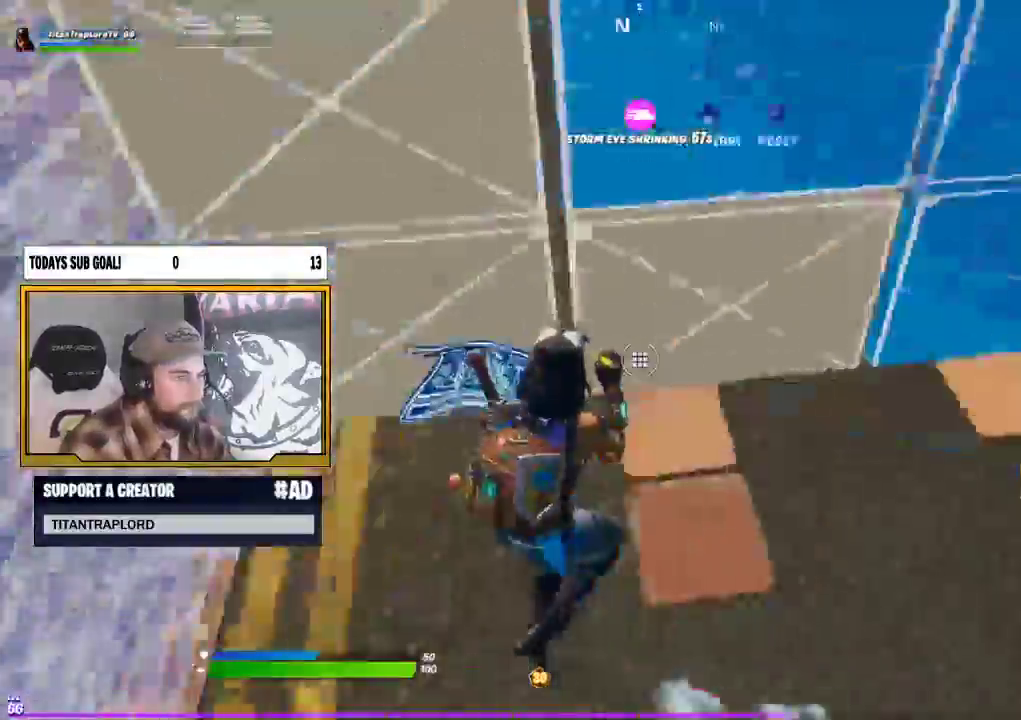
{"buttons": [], "left_stick": "center", "right_stick": "left", "events": [[17, "right_stick", "up-right"], [83, "R2", "up"], [83, "left_stick", "up-left"], [217, "right_stick", "right"], [233, "R2", "down"], [250, "left_stick", "center"], [350, "right_stick", "center"], [400, "right_stick", "left"], [433, "R2", "up"]]}
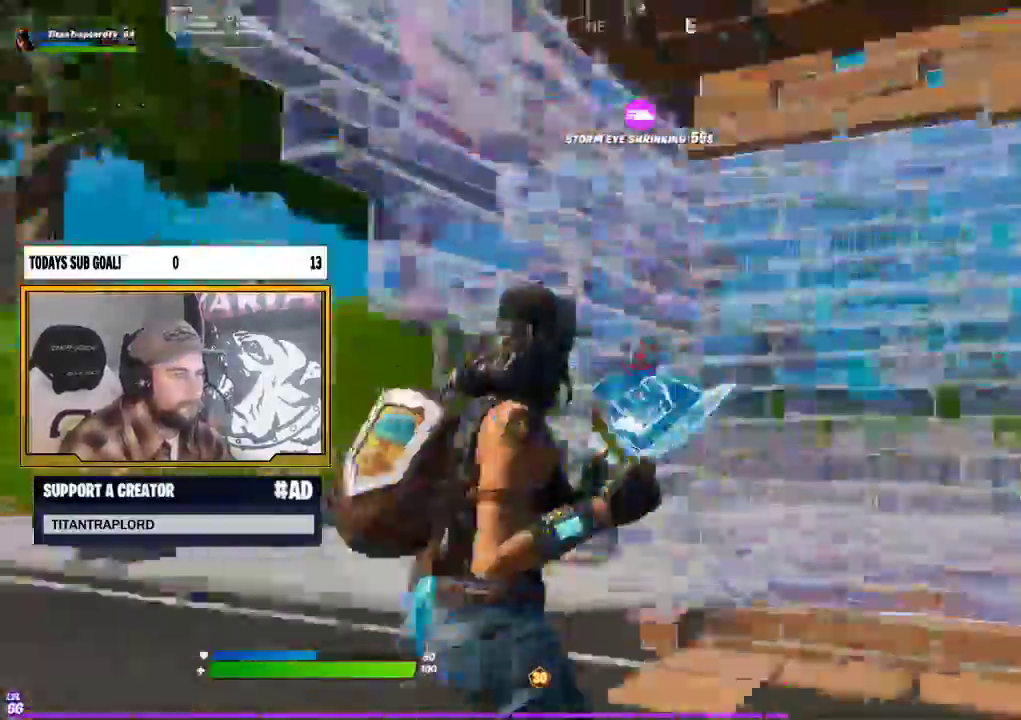
{"buttons": ["R1"], "left_stick": "up", "right_stick": "down", "events": [[67, "right_stick", "center"], [100, "left_stick", "up-left"], [317, "R1", "down"], [333, "right_stick", "up-left"], [417, "left_stick", "up"], [467, "right_stick", "down"]]}
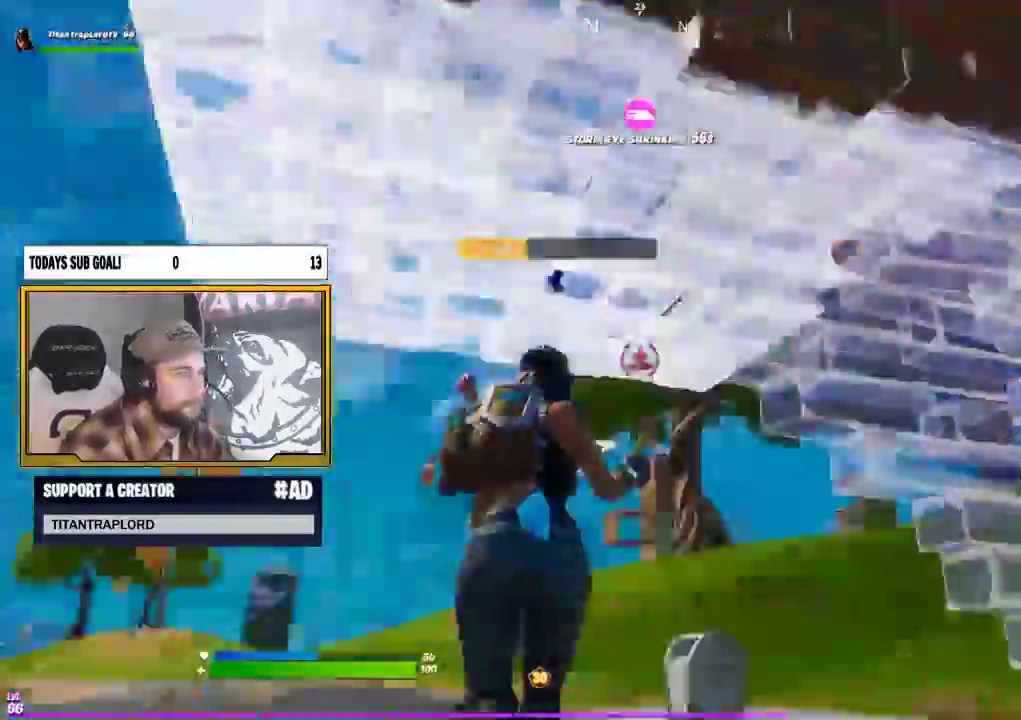
{"buttons": [], "left_stick": "up", "right_stick": "center", "events": [[67, "R1", "up"], [83, "right_stick", "right"], [183, "R2", "down"], [183, "right_stick", "center"], [267, "right_stick", "down-left"], [333, "right_stick", "left"], [400, "R2", "up"], [483, "right_stick", "center"]]}
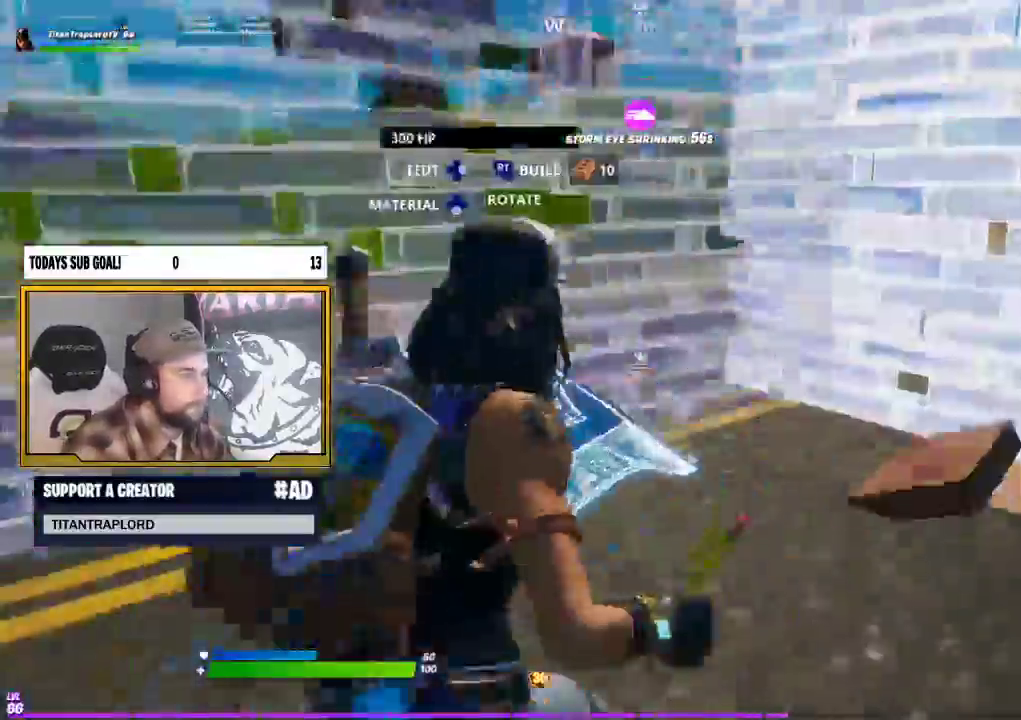
{"buttons": ["DPAD_RIGHT"], "left_stick": "up-right", "right_stick": "down-left", "events": [[183, "R2", "down"], [283, "R2", "up"], [450, "DPAD_RIGHT", "down"], [500, "left_stick", "up-right"], [500, "right_stick", "down-left"]]}
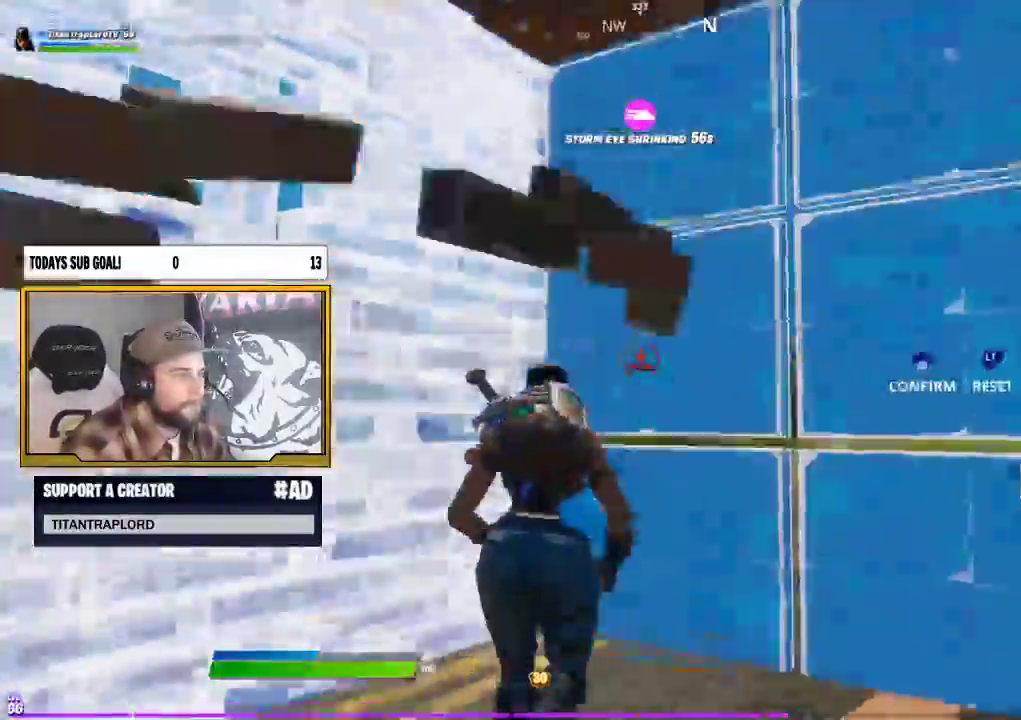
{"buttons": ["R1"], "left_stick": "up", "right_stick": "up", "events": [[17, "R2", "down"], [67, "DPAD_RIGHT", "up"], [83, "right_stick", "down-right"], [150, "right_stick", "up-right"], [217, "R2", "up"], [250, "left_stick", "up"], [333, "R1", "down"], [333, "right_stick", "center"], [433, "right_stick", "up"]]}
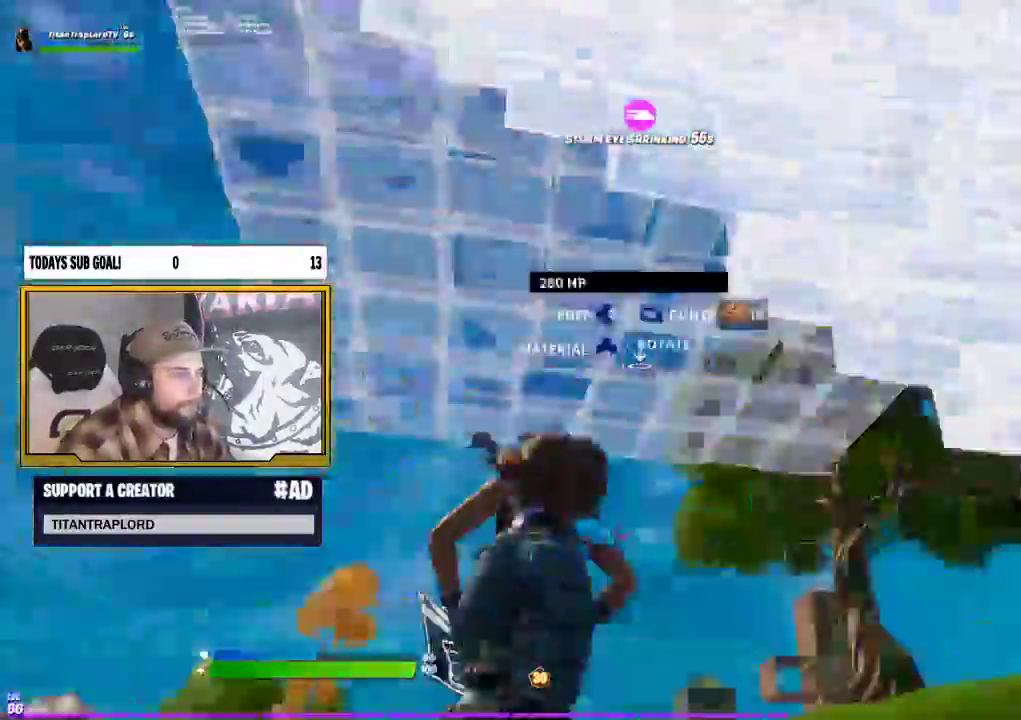
{"buttons": [], "left_stick": "up", "right_stick": "left", "events": [[50, "right_stick", "down-right"], [83, "R1", "up"], [217, "right_stick", "center"], [267, "R2", "down"], [267, "right_stick", "left"], [350, "R2", "up"]]}
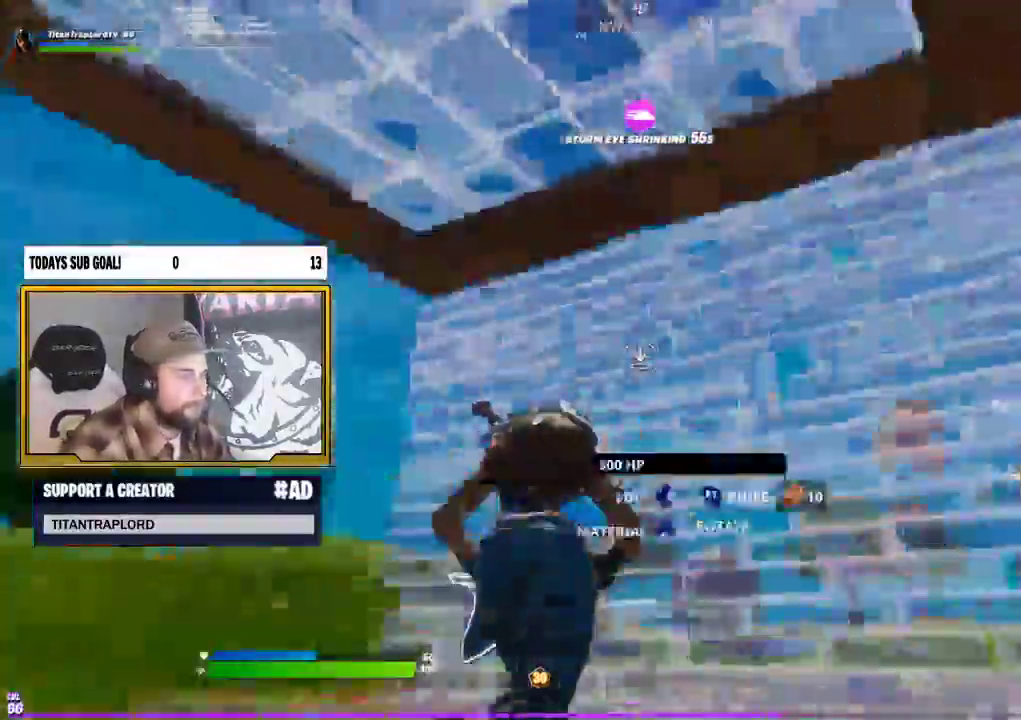
{"buttons": ["R1"], "left_stick": "up", "right_stick": "down", "events": [[67, "R2", "down"], [133, "right_stick", "center"], [183, "R2", "up"], [200, "right_stick", "right"], [333, "R1", "down"], [417, "right_stick", "center"], [467, "right_stick", "down"]]}
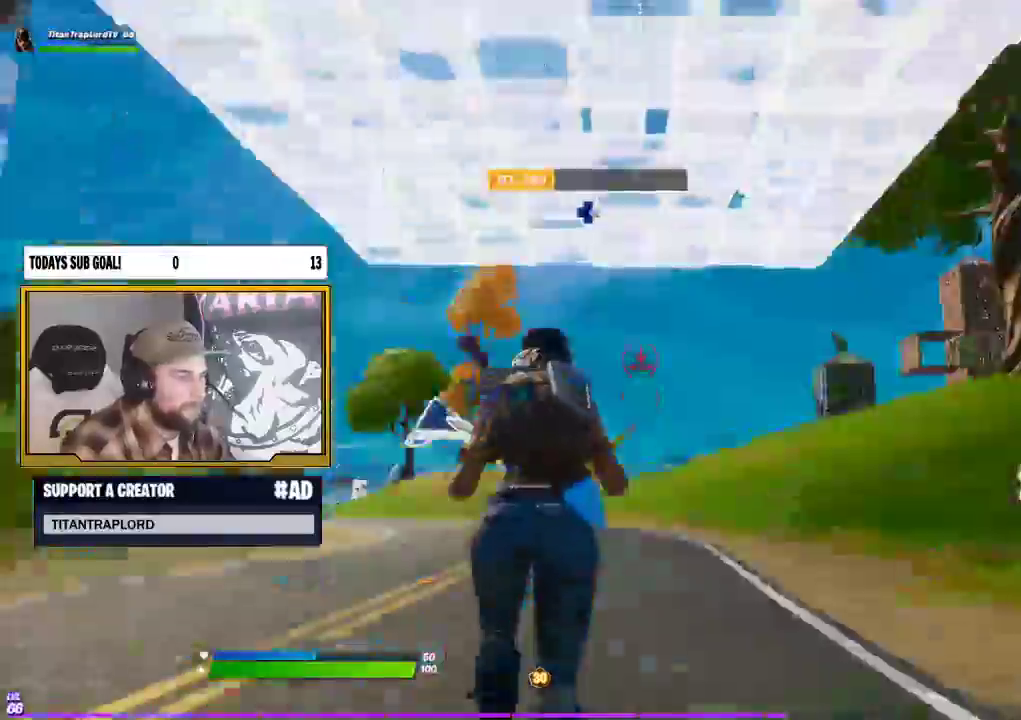
{"buttons": ["R2"], "left_stick": "down-left", "right_stick": "left", "events": [[100, "right_stick", "center"], [167, "R1", "up"], [200, "right_stick", "right"], [233, "left_stick", "up-left"], [283, "R2", "down"], [383, "right_stick", "left"], [467, "left_stick", "down-left"]]}
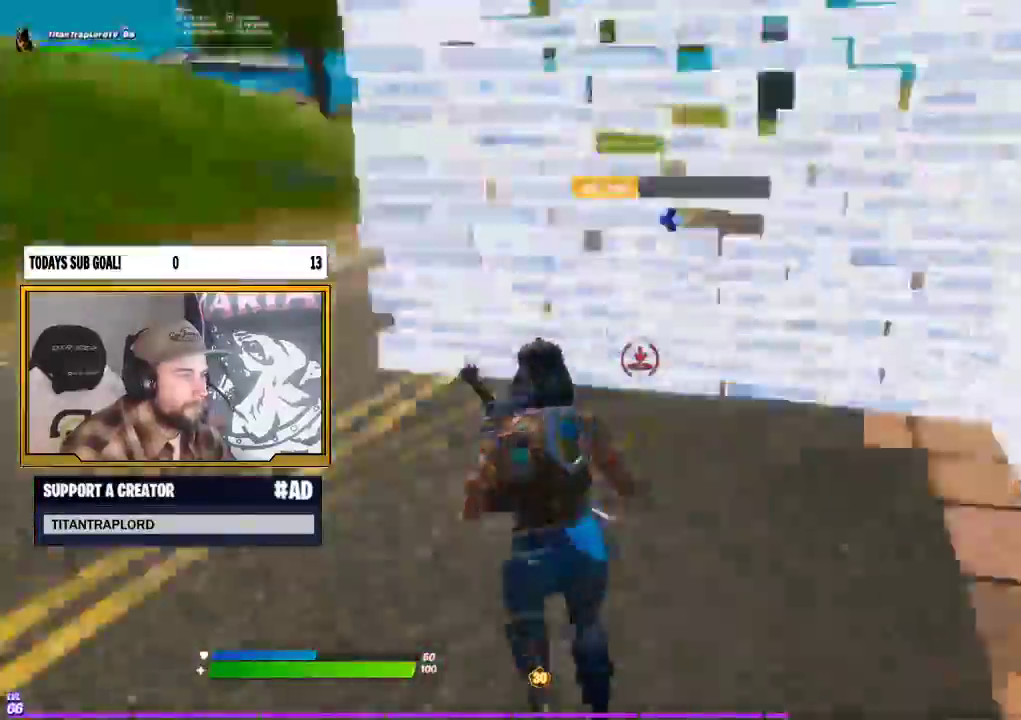
{"buttons": [], "left_stick": "down", "right_stick": "center", "events": [[150, "left_stick", "right"], [233, "left_stick", "down-right"], [283, "R2", "up"], [283, "right_stick", "center"], [300, "A", "down"], [333, "left_stick", "down"], [383, "R2", "down"], [433, "A", "up"], [450, "R2", "up"]]}
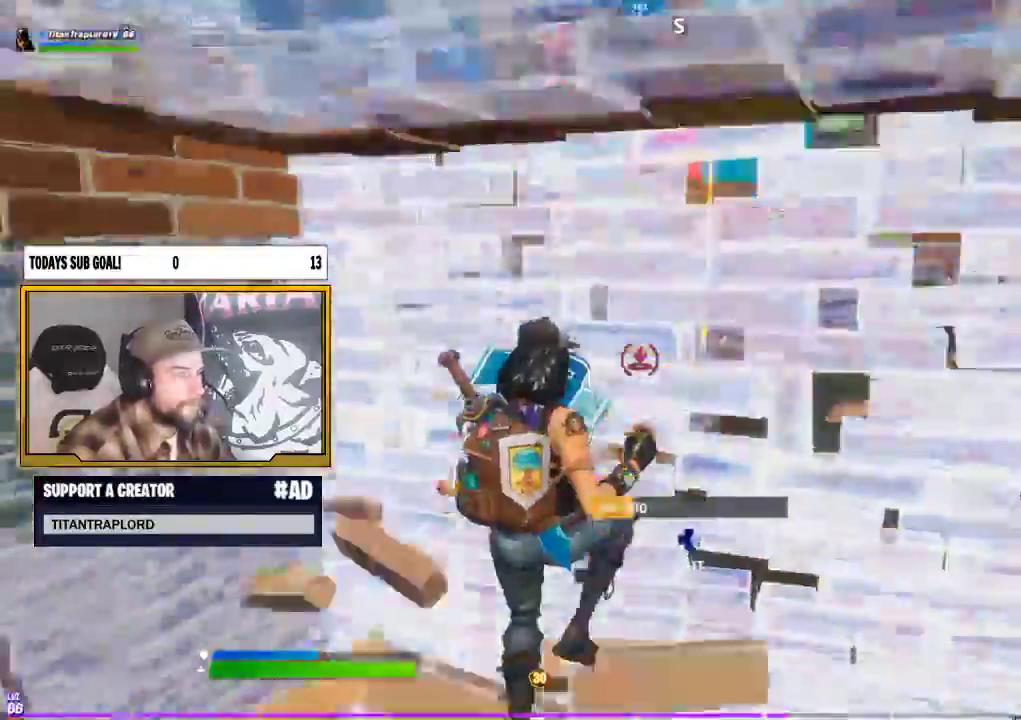
{"buttons": ["L2", "R2"], "left_stick": "left", "right_stick": "center", "events": [[33, "L2", "down"], [33, "left_stick", "down-left"], [67, "R2", "down"], [83, "right_stick", "up"], [150, "L2", "up"], [167, "R2", "up"], [167, "right_stick", "center"], [233, "L2", "down"], [267, "R2", "down"], [333, "L2", "up"], [350, "R2", "up"], [400, "L2", "down"], [450, "R2", "down"], [450, "left_stick", "left"]]}
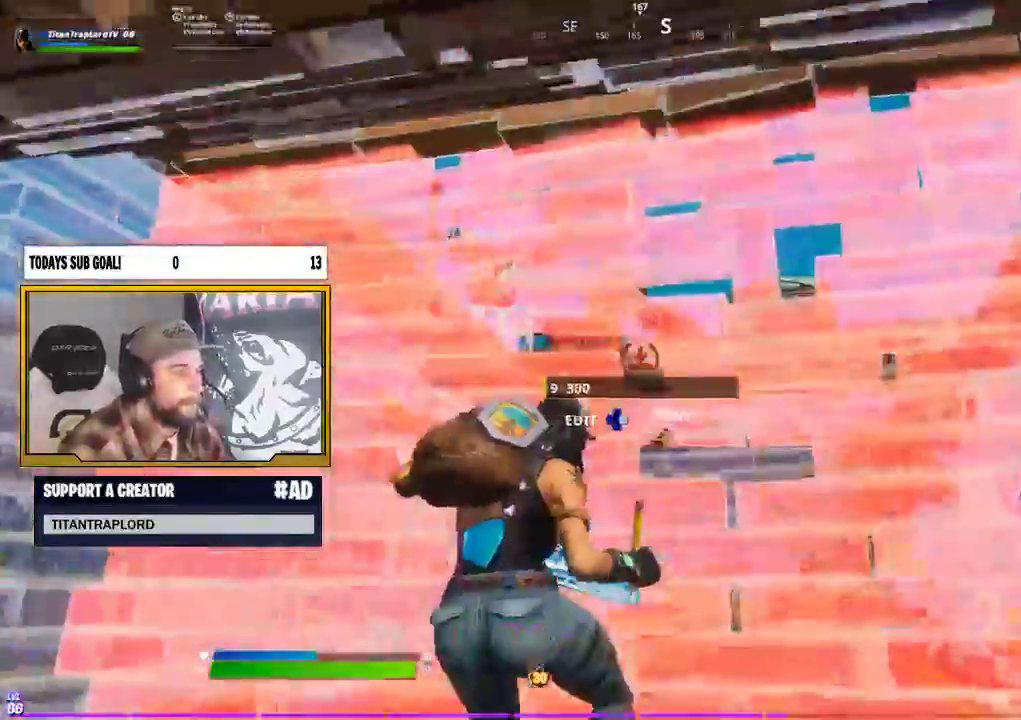
{"buttons": ["L2", "R2"], "left_stick": "up", "right_stick": "center", "events": [[33, "L2", "up"], [33, "R2", "up"], [100, "L2", "down"], [150, "R2", "down"], [217, "L2", "up"], [233, "R2", "up"], [300, "L2", "down"], [317, "R2", "down"], [417, "L2", "up"], [417, "R2", "up"], [450, "left_stick", "up"], [483, "R2", "down"], [500, "L2", "down"]]}
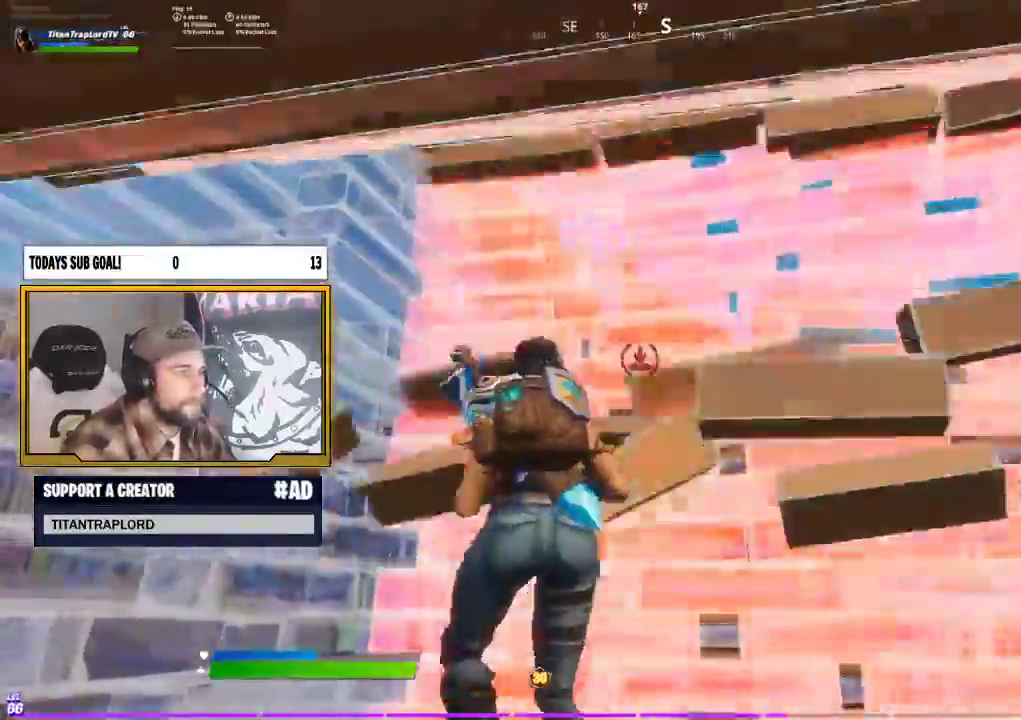
{"buttons": ["L1"], "left_stick": "left", "right_stick": "center", "events": [[83, "R2", "up"], [100, "L2", "up"], [133, "left_stick", "up-right"], [200, "L1", "down"], [250, "R1", "down"], [267, "L3", "down"], [267, "R1", "up"], [317, "L3", "up"], [350, "L1", "up"], [350, "left_stick", "left"], [400, "L1", "down"], [400, "R1", "down"], [483, "R1", "up"]]}
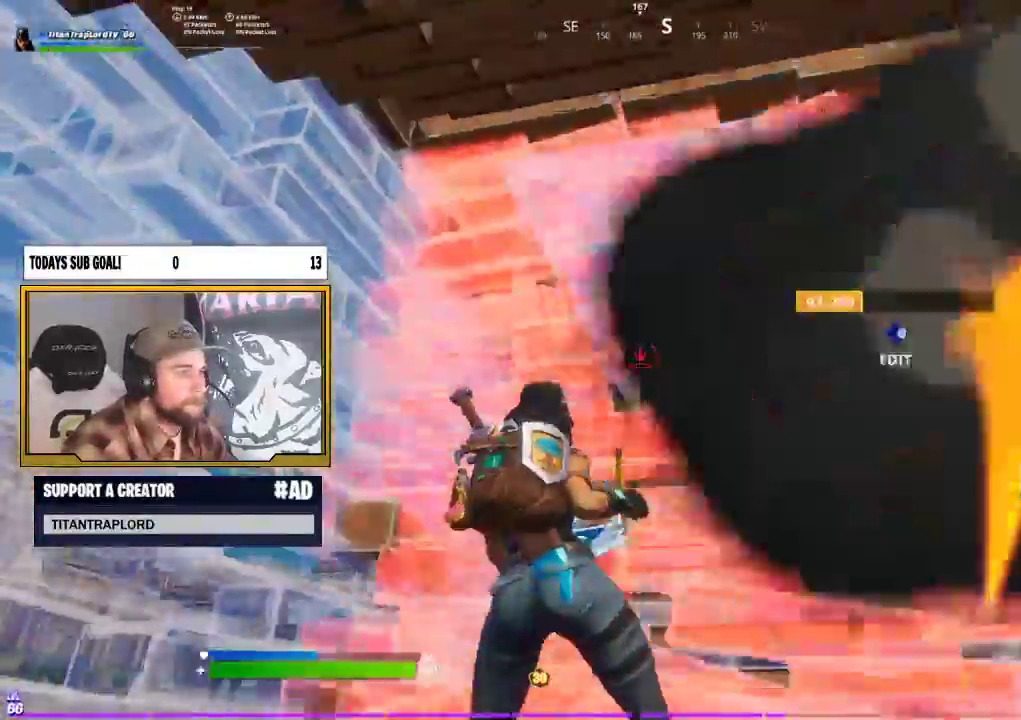
{"buttons": ["L1"], "left_stick": "right", "right_stick": "center", "events": [[17, "L1", "up"], [67, "L1", "down"], [117, "R1", "down"], [117, "left_stick", "up"], [167, "R1", "up"], [217, "L1", "up"], [233, "left_stick", "right"], [300, "L1", "down"], [417, "L1", "up"], [417, "R1", "down"], [467, "L1", "down"], [467, "R1", "up"]]}
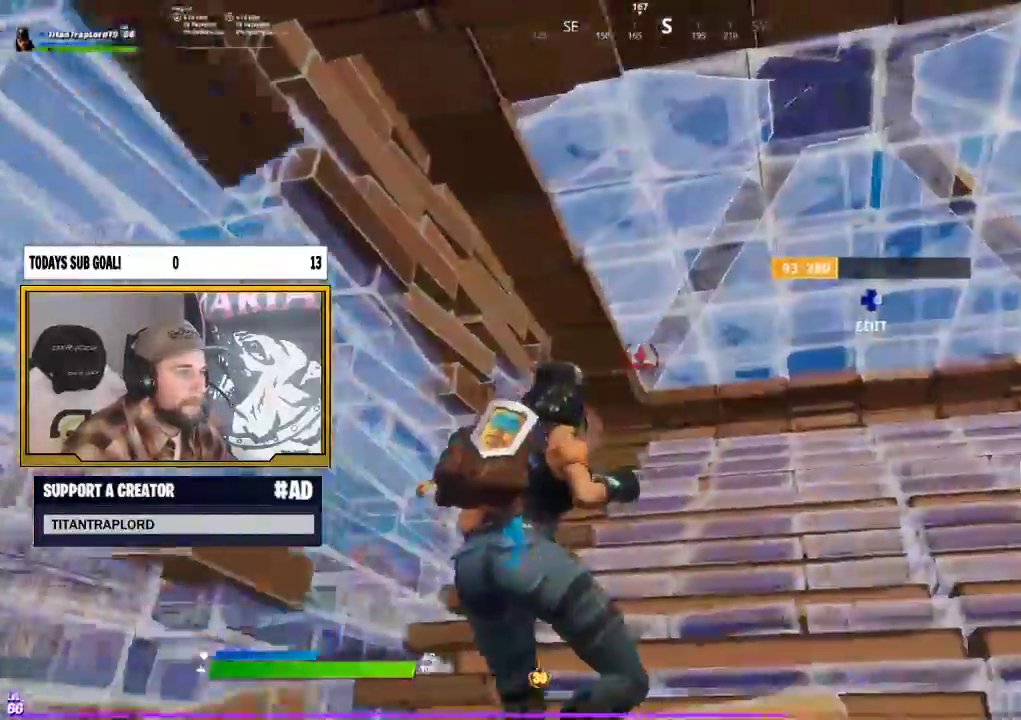
{"buttons": [], "left_stick": "down-right", "right_stick": "down-right", "events": [[50, "R1", "down"], [83, "left_stick", "down-left"], [100, "L1", "up"], [133, "R1", "up"], [167, "left_stick", "down"], [233, "B", "down"], [283, "left_stick", "down-right"], [317, "B", "up"], [417, "right_stick", "down"], [500, "right_stick", "down-right"]]}
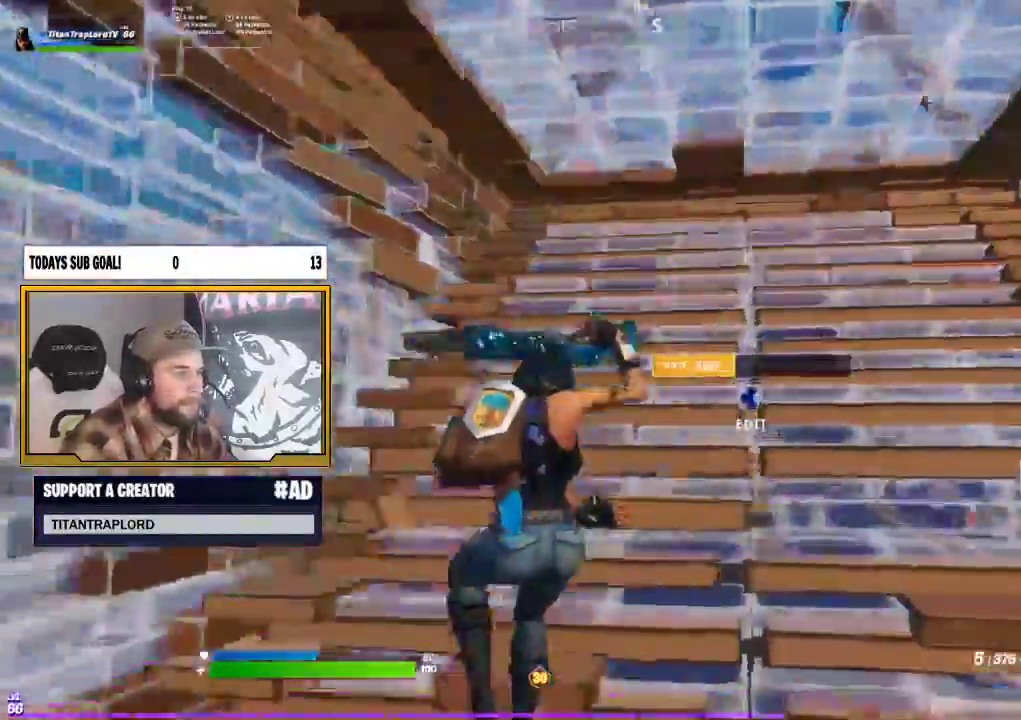
{"buttons": [], "left_stick": "up-left", "right_stick": "up", "events": [[33, "right_stick", "down"], [67, "right_stick", "center"], [217, "DPAD_RIGHT", "down"], [267, "R2", "down"], [267, "right_stick", "down"], [300, "DPAD_RIGHT", "up"], [300, "left_stick", "up-left"], [417, "right_stick", "up-left"], [483, "R2", "up"], [483, "right_stick", "up"]]}
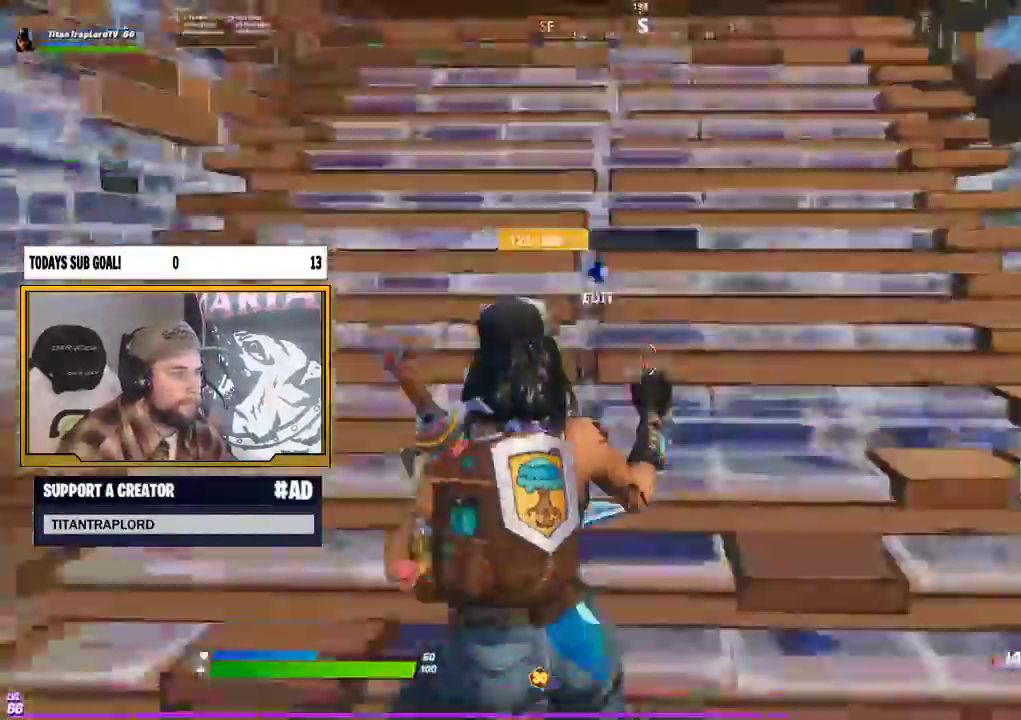
{"buttons": [], "left_stick": "up-left", "right_stick": "center", "events": [[17, "right_stick", "up-right"], [50, "L3", "down"], [100, "right_stick", "center"], [200, "L3", "up"]]}
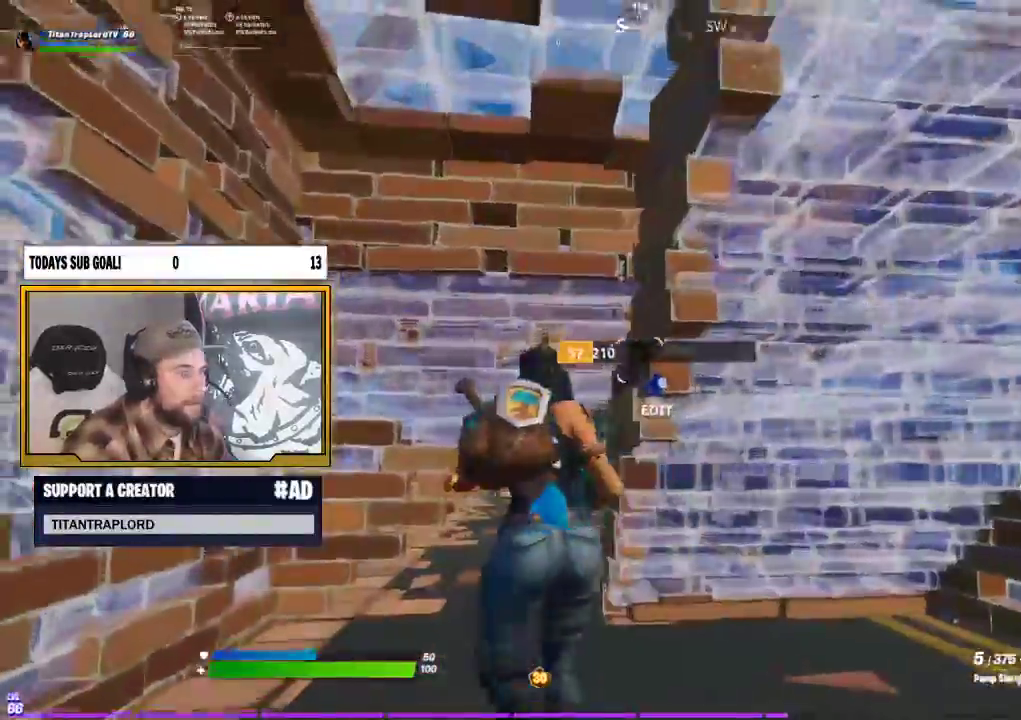
{"buttons": [], "left_stick": "up", "right_stick": "center", "events": [[67, "right_stick", "down"], [183, "right_stick", "center"], [267, "left_stick", "up"], [283, "R3", "down"], [383, "R3", "up"]]}
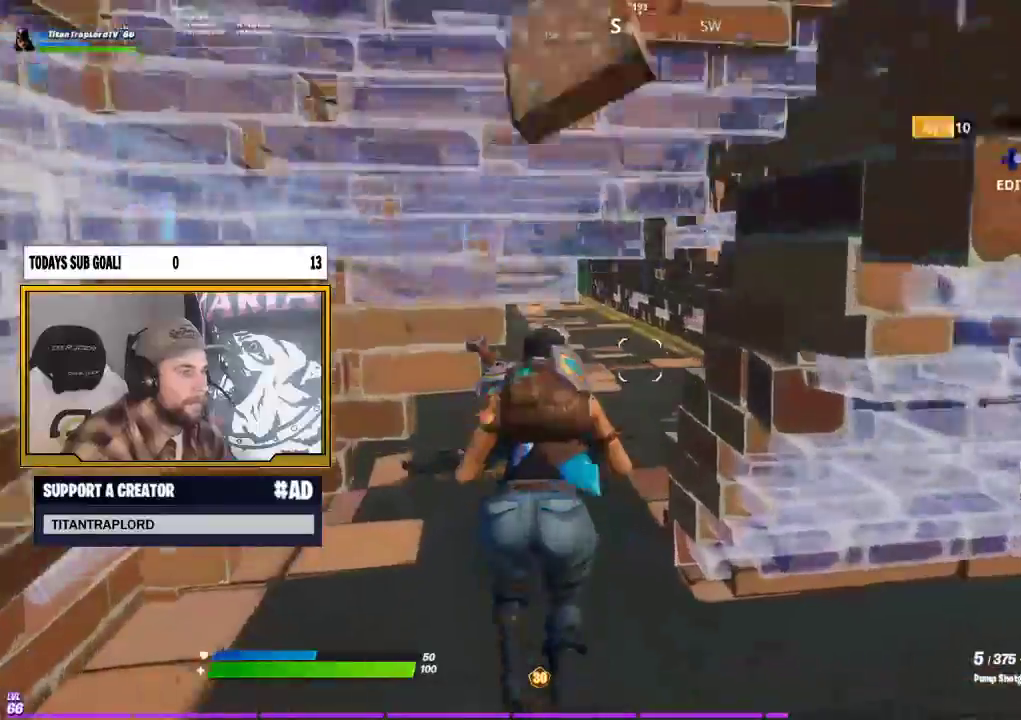
{"buttons": [], "left_stick": "up", "right_stick": "up-left", "events": [[183, "right_stick", "up-left"]]}
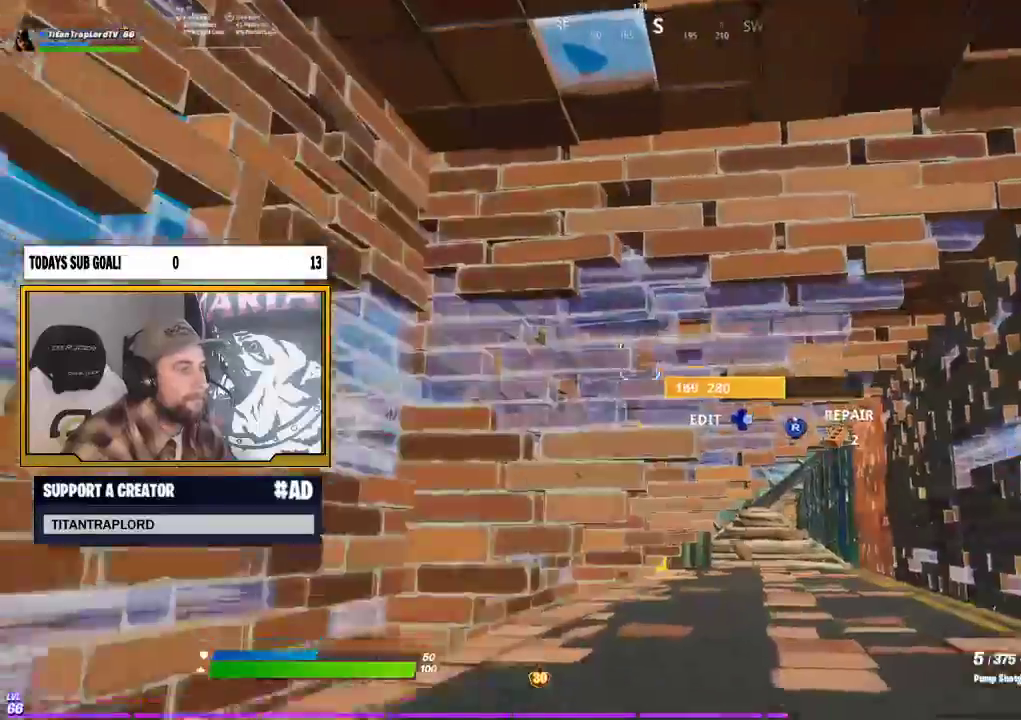
{"buttons": ["A"], "left_stick": "up-right", "right_stick": "center", "events": [[33, "right_stick", "up"], [183, "right_stick", "center"], [200, "left_stick", "up-right"], [367, "right_stick", "down"], [467, "A", "down"], [483, "right_stick", "center"]]}
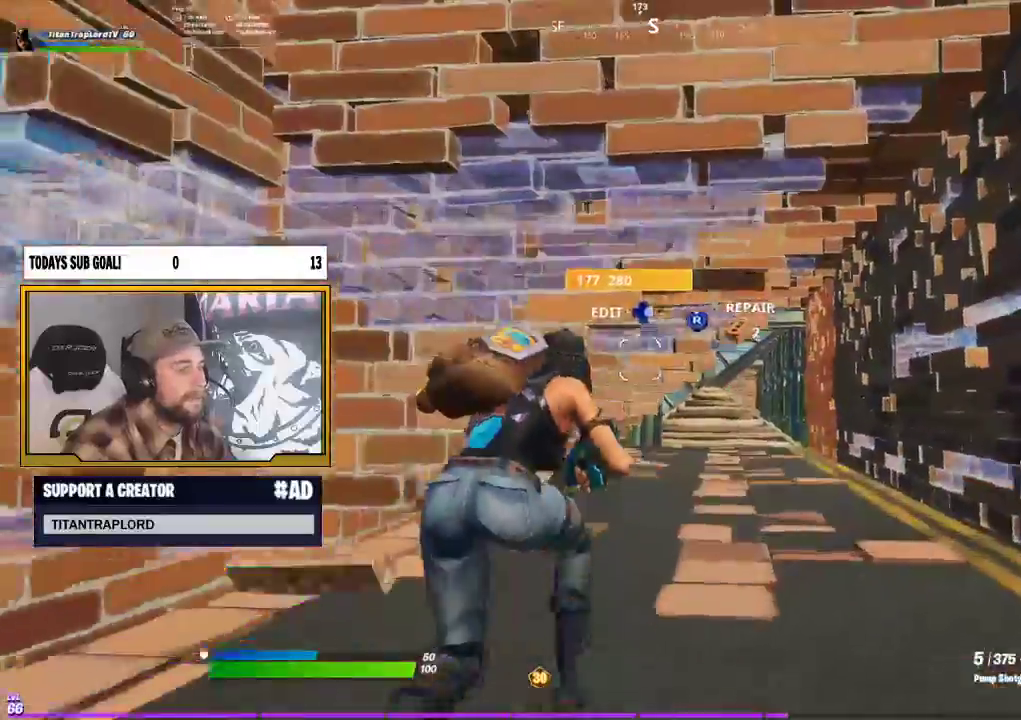
{"buttons": [], "left_stick": "up-right", "right_stick": "center", "events": [[83, "A", "up"]]}
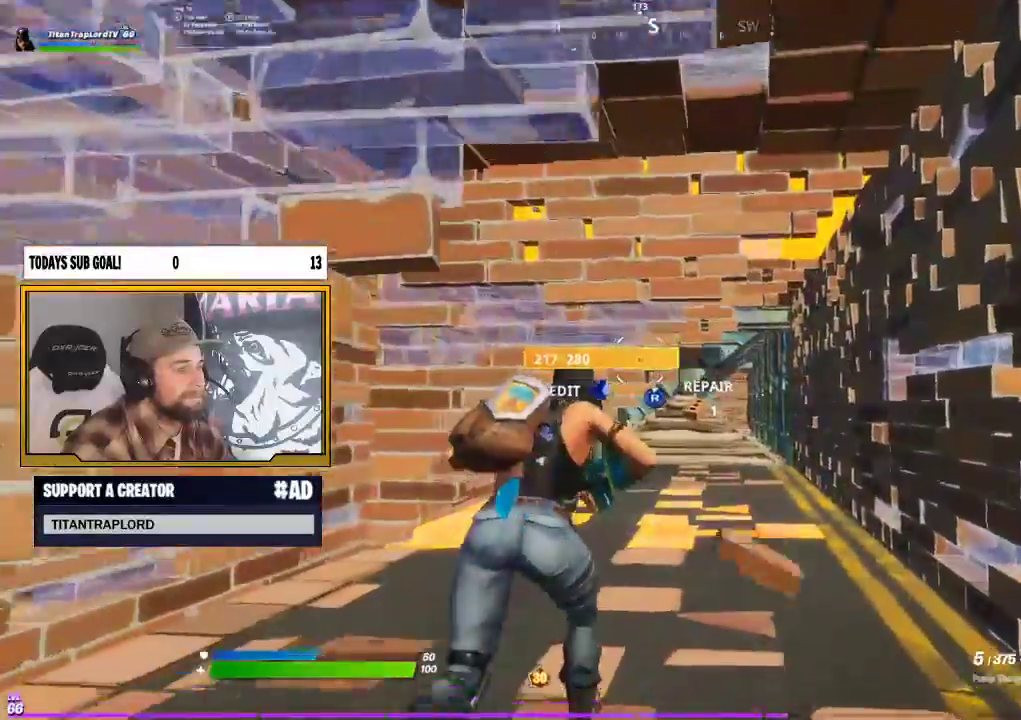
{"buttons": [], "left_stick": "up-right", "right_stick": "center", "events": []}
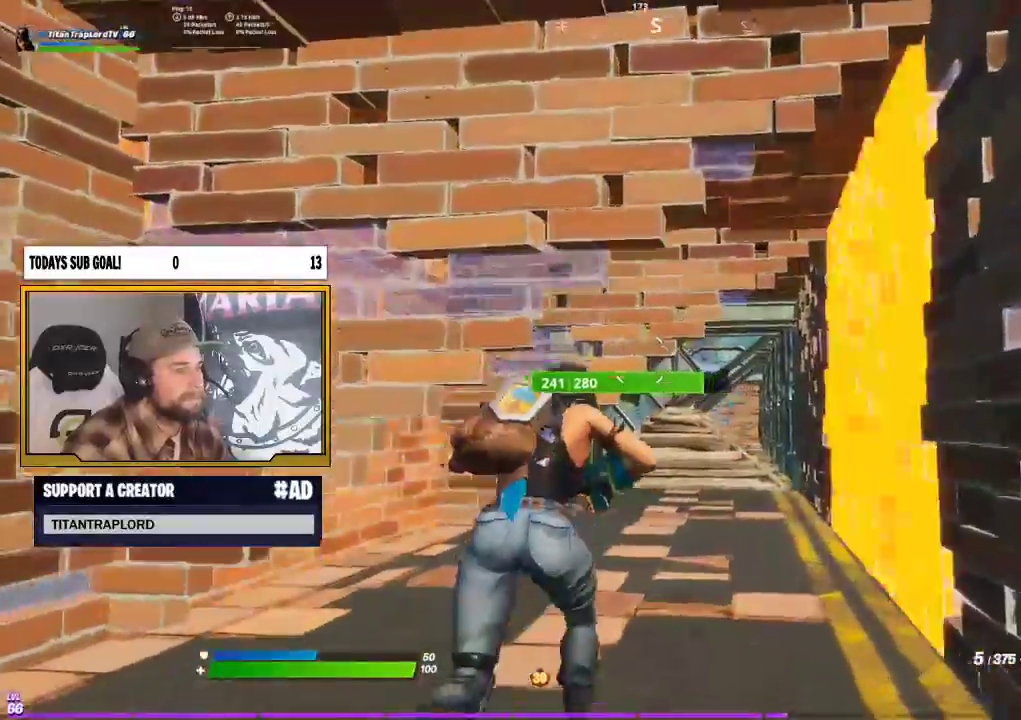
{"buttons": [], "left_stick": "up-right", "right_stick": "center", "events": []}
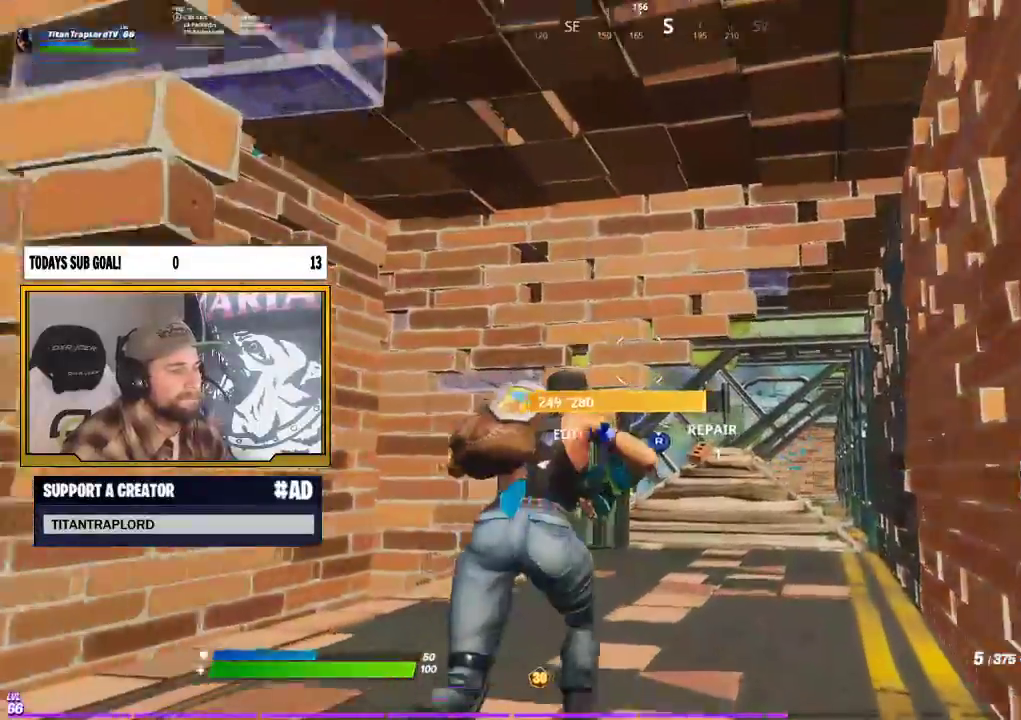
{"buttons": [], "left_stick": "up-right", "right_stick": "center", "events": []}